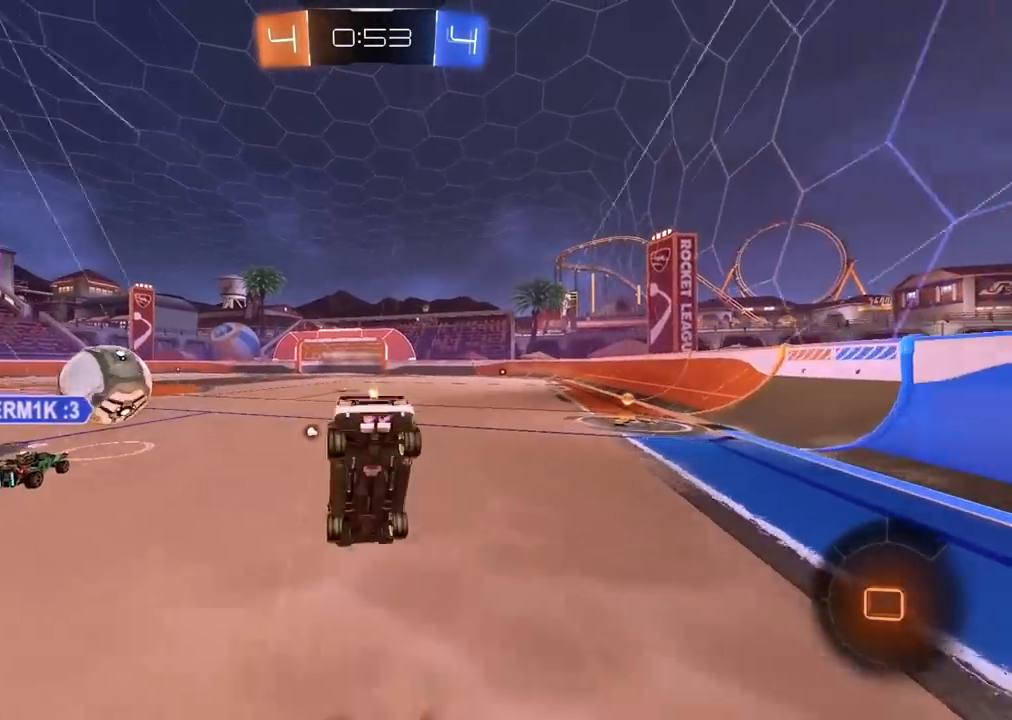
Gameplay with a controller (PlayStation layout); each line is a JSON object with the inputs held at the frame after it (dt_ms = milliseconds from this image to that frame). "events" lists button and stick changes between this image and that frame as [ms after this image, input, new state], when the widget could be followed in between.
{"dt_ms": 500, "buttons": ["R2"], "left_stick": "center", "right_stick": "center", "events": [[50, "CROSS", "up"], [50, "L3", "up"], [83, "CIRCLE", "up"], [133, "left_stick", "center"]]}
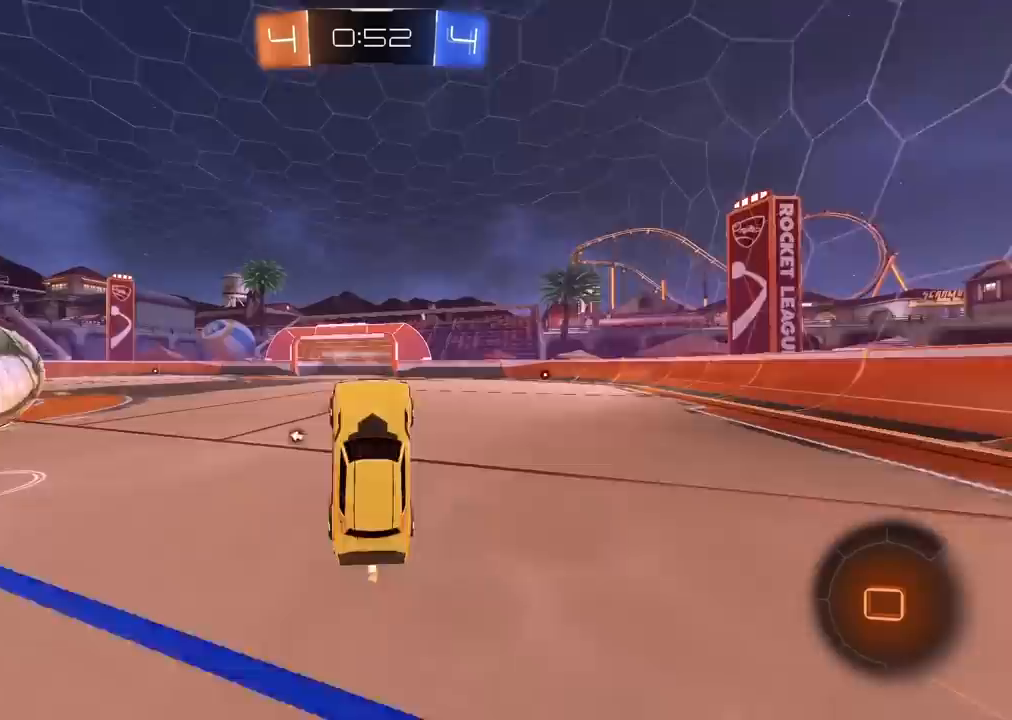
{"dt_ms": 500, "buttons": ["TRIANGLE", "R2"], "left_stick": "left", "right_stick": "center", "events": [[433, "TRIANGLE", "down"], [433, "left_stick", "left"]]}
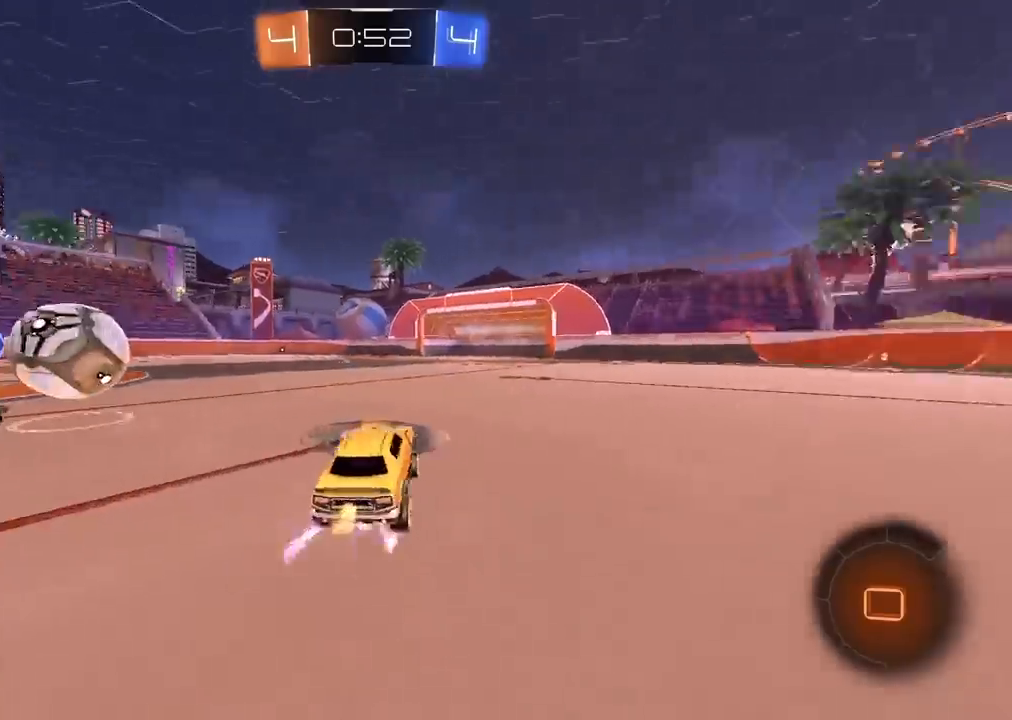
{"dt_ms": 500, "buttons": ["R2"], "left_stick": "center", "right_stick": "center", "events": [[50, "TRIANGLE", "up"], [100, "left_stick", "center"], [133, "CIRCLE", "down"], [367, "CIRCLE", "up"]]}
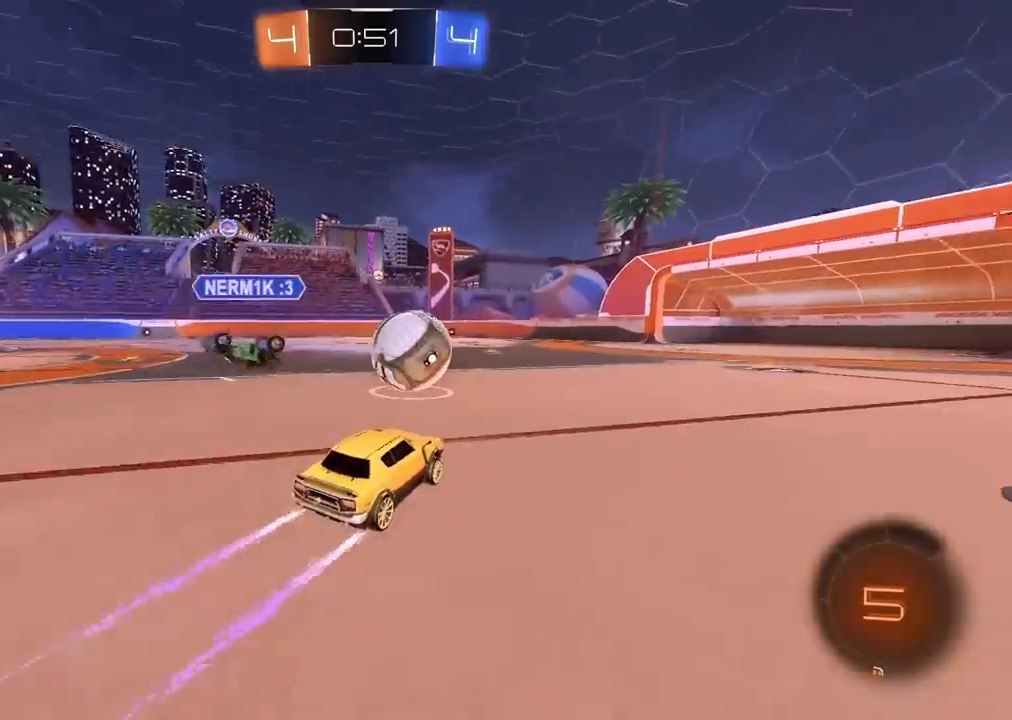
{"dt_ms": 500, "buttons": ["R2"], "left_stick": "center", "right_stick": "center", "events": [[83, "left_stick", "left"], [150, "left_stick", "center"], [300, "left_stick", "right"], [500, "left_stick", "center"]]}
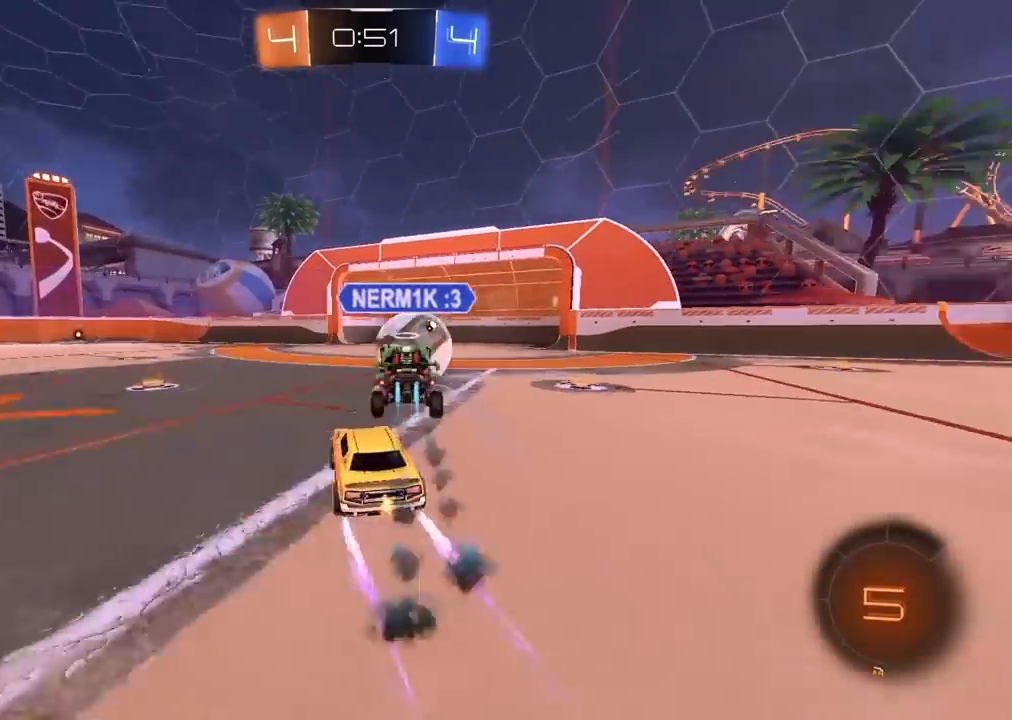
{"dt_ms": 500, "buttons": ["CIRCLE", "R2"], "left_stick": "right", "right_stick": "center", "events": [[67, "CIRCLE", "down"], [67, "left_stick", "right"]]}
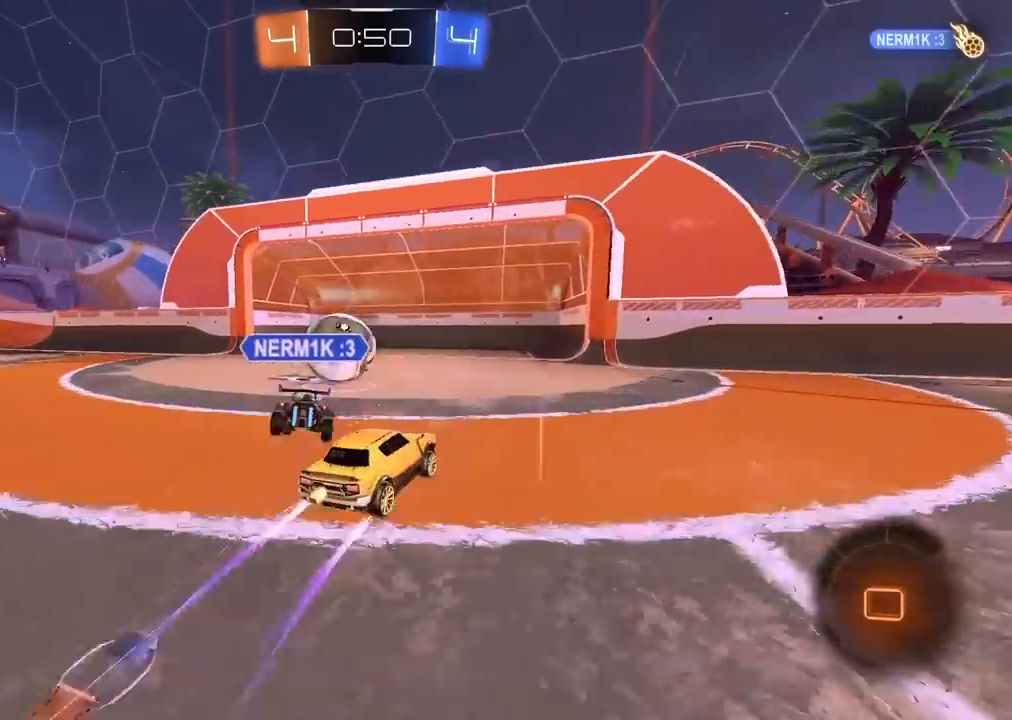
{"dt_ms": 500, "buttons": [], "left_stick": "center", "right_stick": "center", "events": [[17, "CIRCLE", "up"], [283, "left_stick", "up-right"], [333, "R2", "up"], [483, "left_stick", "center"]]}
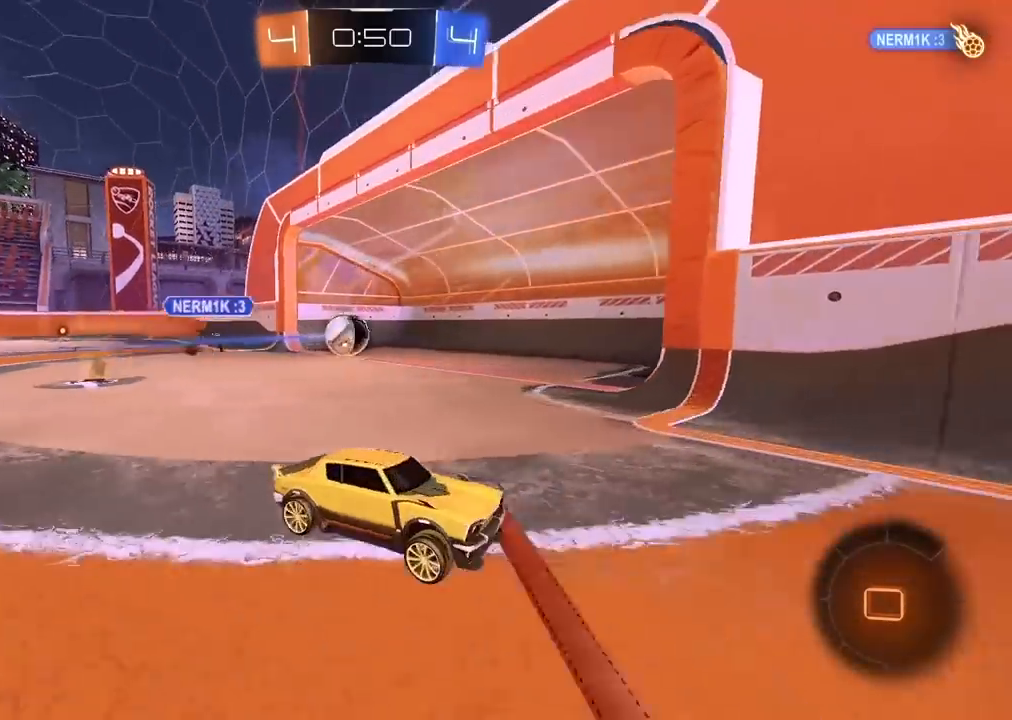
{"dt_ms": 500, "buttons": [], "left_stick": "center", "right_stick": "center", "events": []}
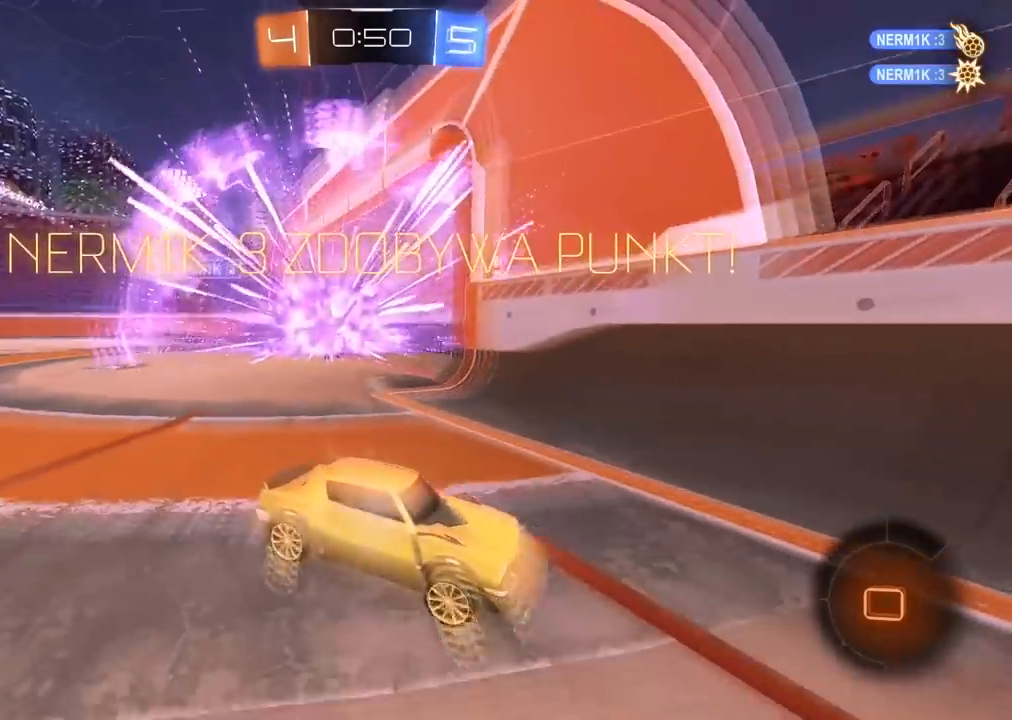
{"dt_ms": 1000, "buttons": ["R2"], "left_stick": "center", "right_stick": "center", "events": [[183, "left_stick", "left"], [333, "left_stick", "center"], [500, "left_stick", "left"], [750, "left_stick", "up-left"], [883, "left_stick", "center"], [933, "R2", "down"]]}
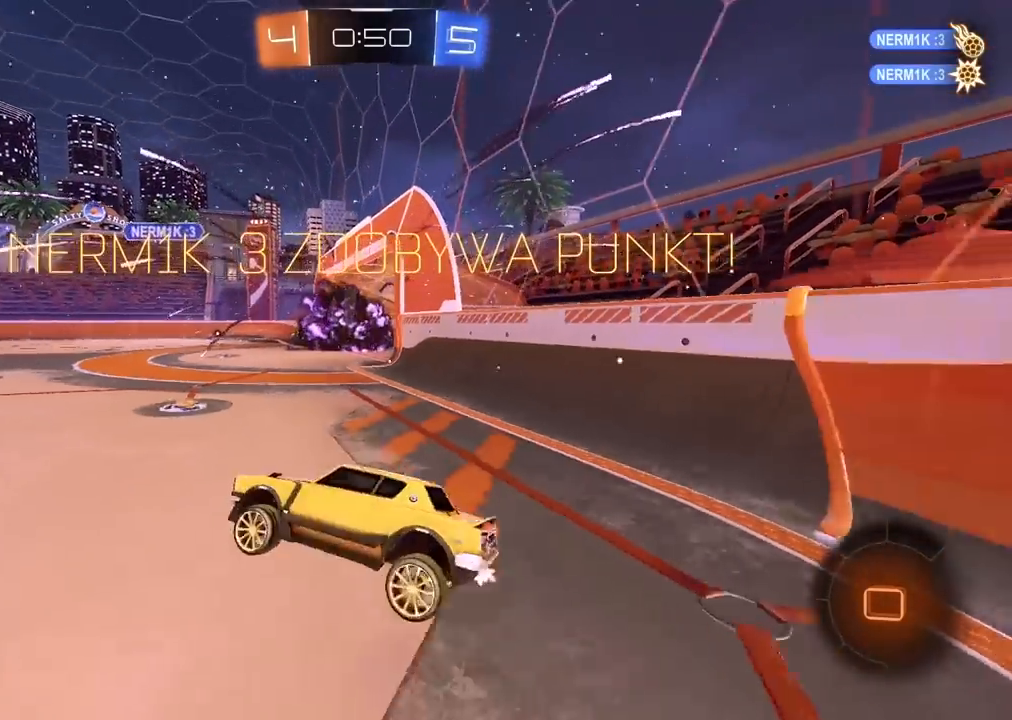
{"dt_ms": 500, "buttons": ["R2"], "left_stick": "right", "right_stick": "center", "events": [[50, "left_stick", "right"]]}
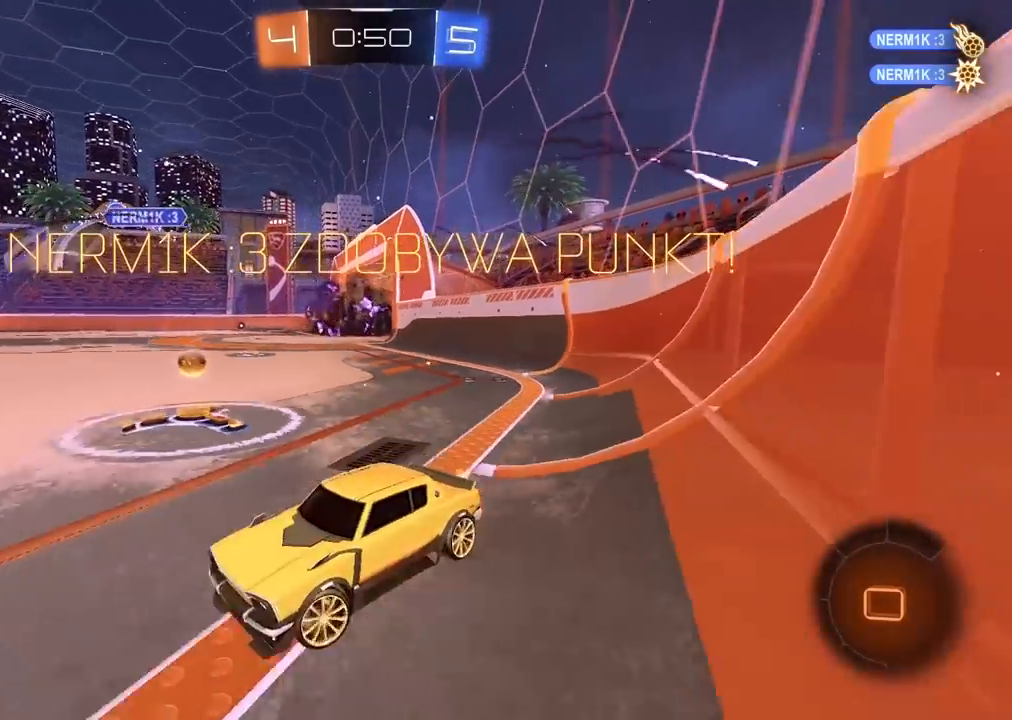
{"dt_ms": 500, "buttons": ["R2"], "left_stick": "left", "right_stick": "center", "events": [[300, "left_stick", "center"], [350, "left_stick", "left"]]}
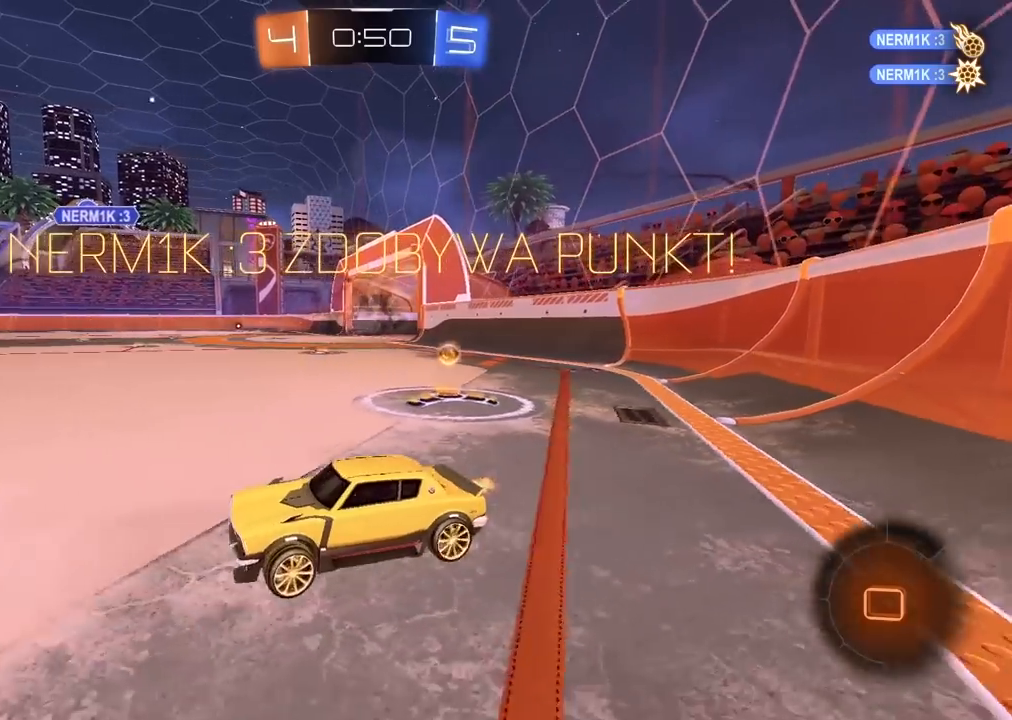
{"dt_ms": 500, "buttons": [], "left_stick": "center", "right_stick": "center", "events": [[67, "left_stick", "up"], [117, "CROSS", "down"], [183, "CROSS", "up"], [217, "CROSS", "down"], [333, "CROSS", "up"], [433, "left_stick", "center"], [450, "R2", "up"]]}
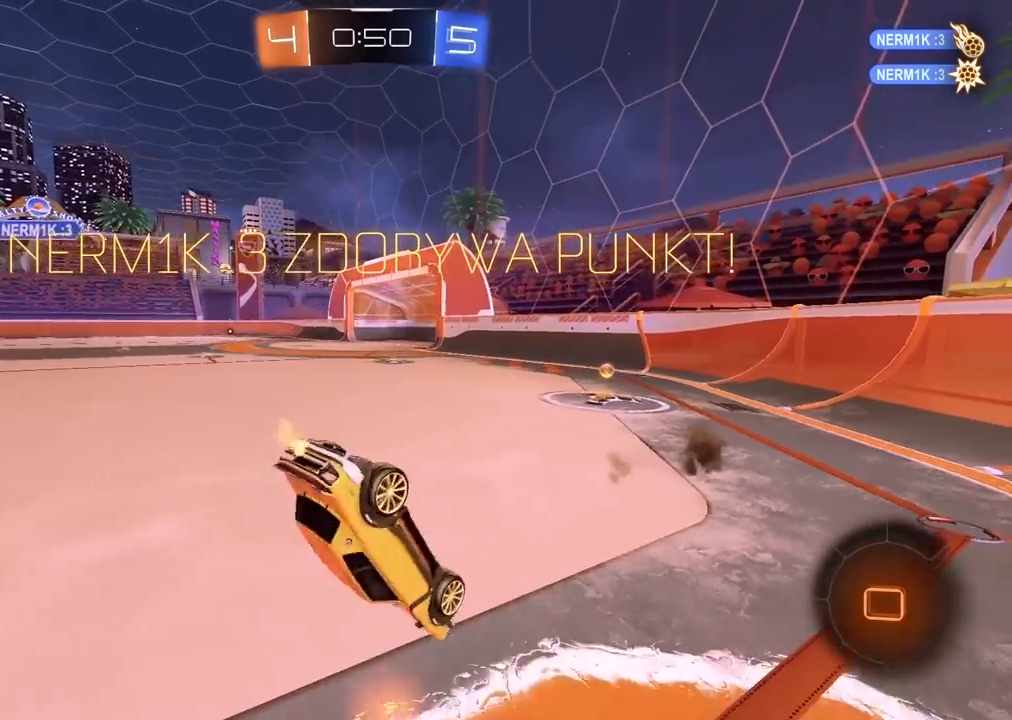
{"dt_ms": 500, "buttons": [], "left_stick": "center", "right_stick": "center", "events": []}
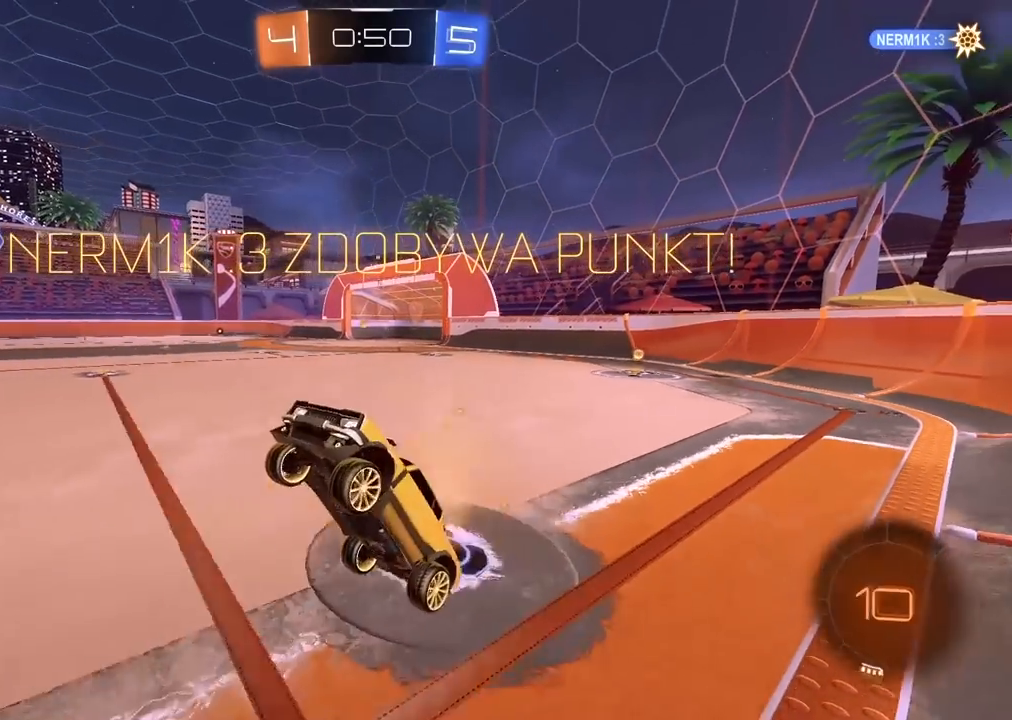
{"dt_ms": 500, "buttons": [], "left_stick": "center", "right_stick": "center", "events": []}
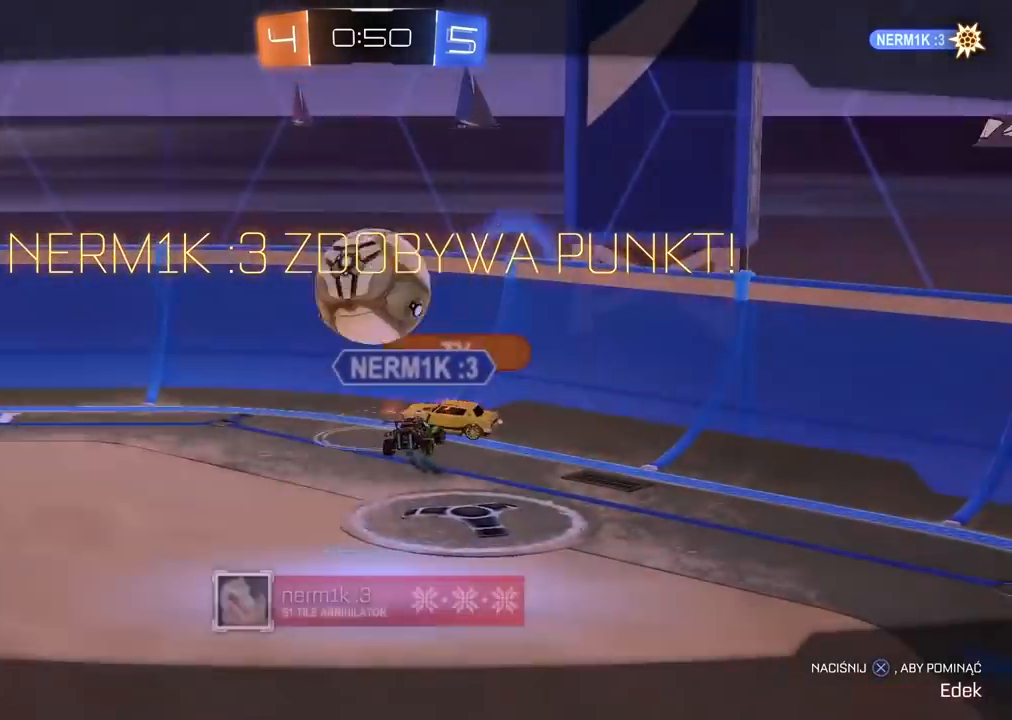
{"dt_ms": 500, "buttons": ["CROSS"], "left_stick": "center", "right_stick": "center", "events": [[317, "CROSS", "down"], [333, "CROSS", "up"], [467, "CROSS", "down"]]}
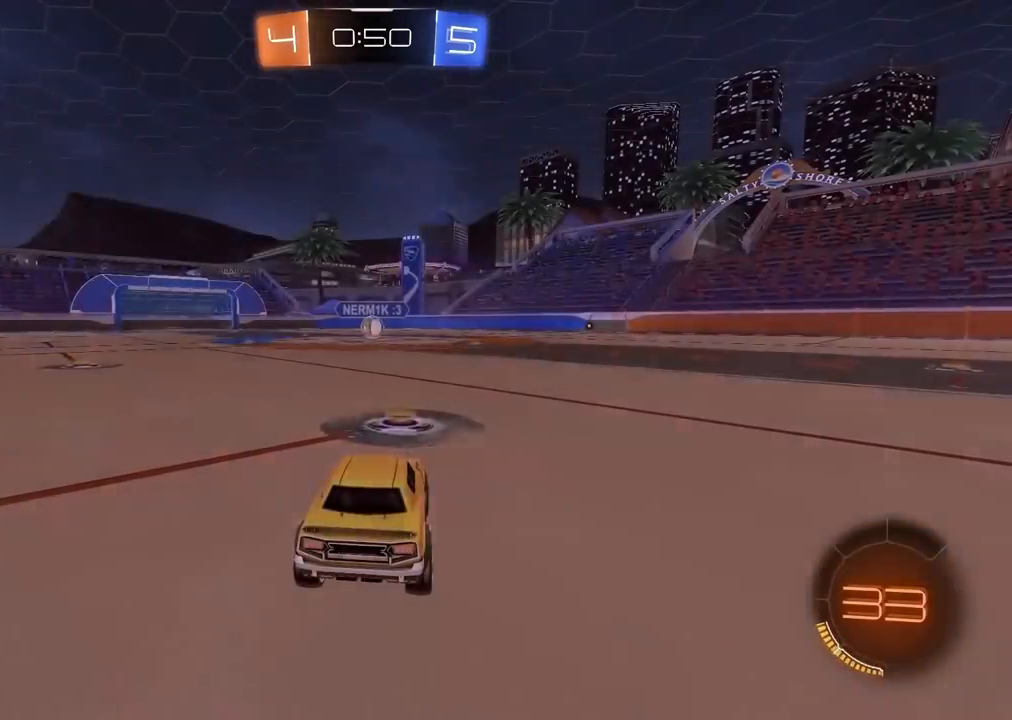
{"dt_ms": 500, "buttons": [], "left_stick": "center", "right_stick": "center", "events": [[33, "CROSS", "up"]]}
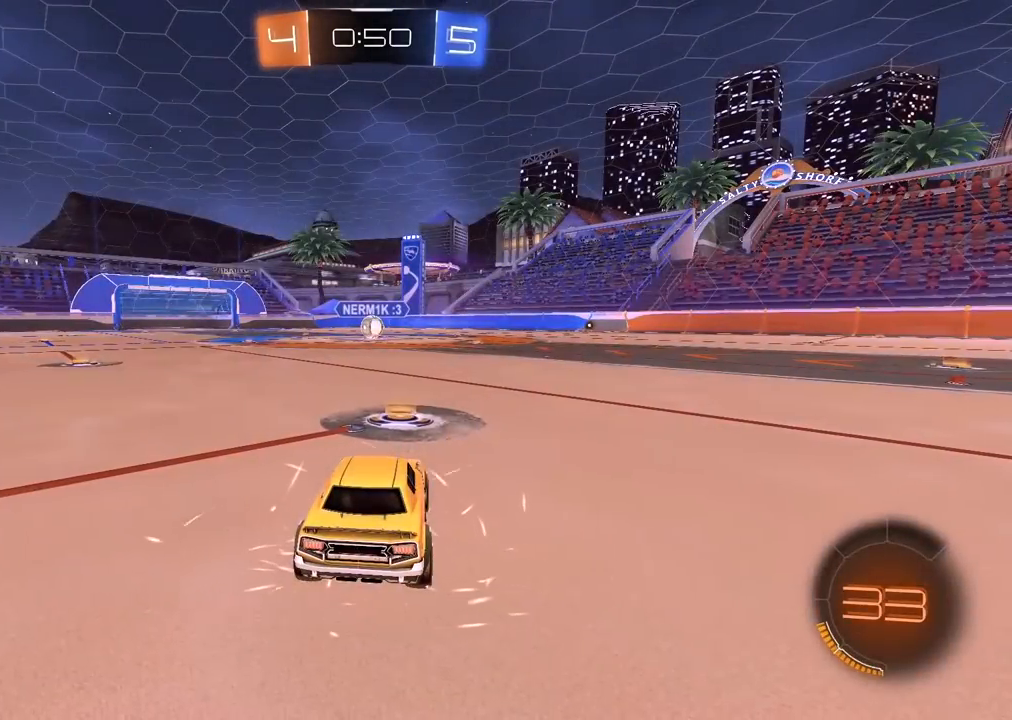
{"dt_ms": 500, "buttons": ["SELECT"], "left_stick": "center", "right_stick": "center", "events": [[500, "SELECT", "down"]]}